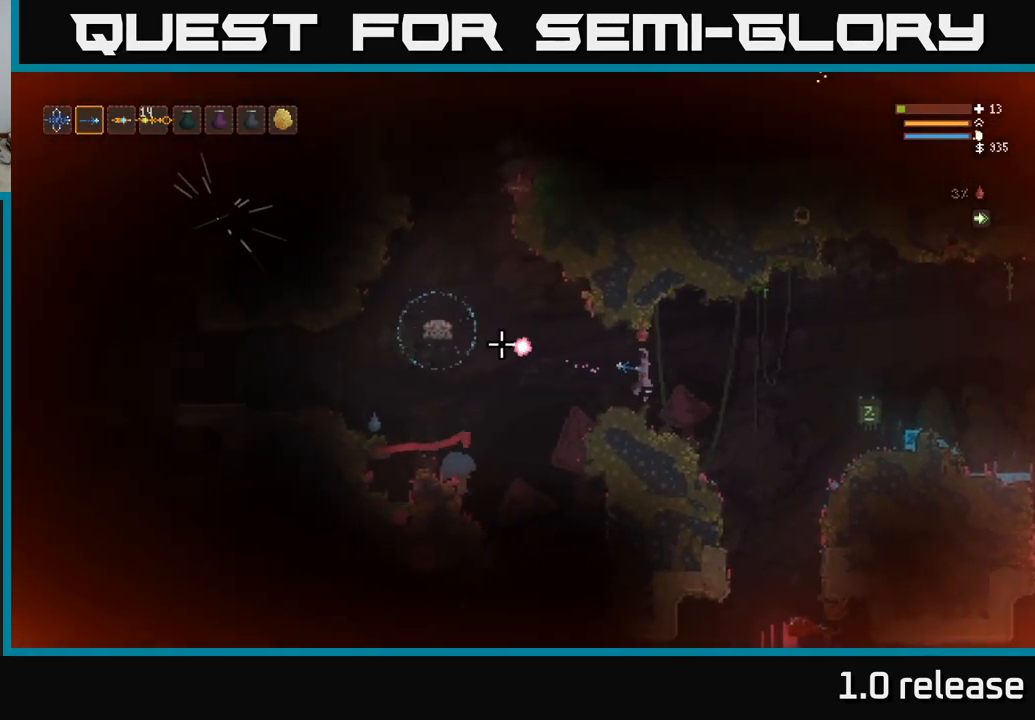
Gameplay with a controller (Xbox layout); each line is a JSON object with the inputs held at the frame after it. "events" lists button and stick changes between this image and that frame as [ms after this image, input, new state], when the widget could be followed in between. Not read: R3.
{"buttons": [], "left_stick": "right", "right_stick": "left", "events": [[84, "R2", "up"], [450, "L2", "up"]]}
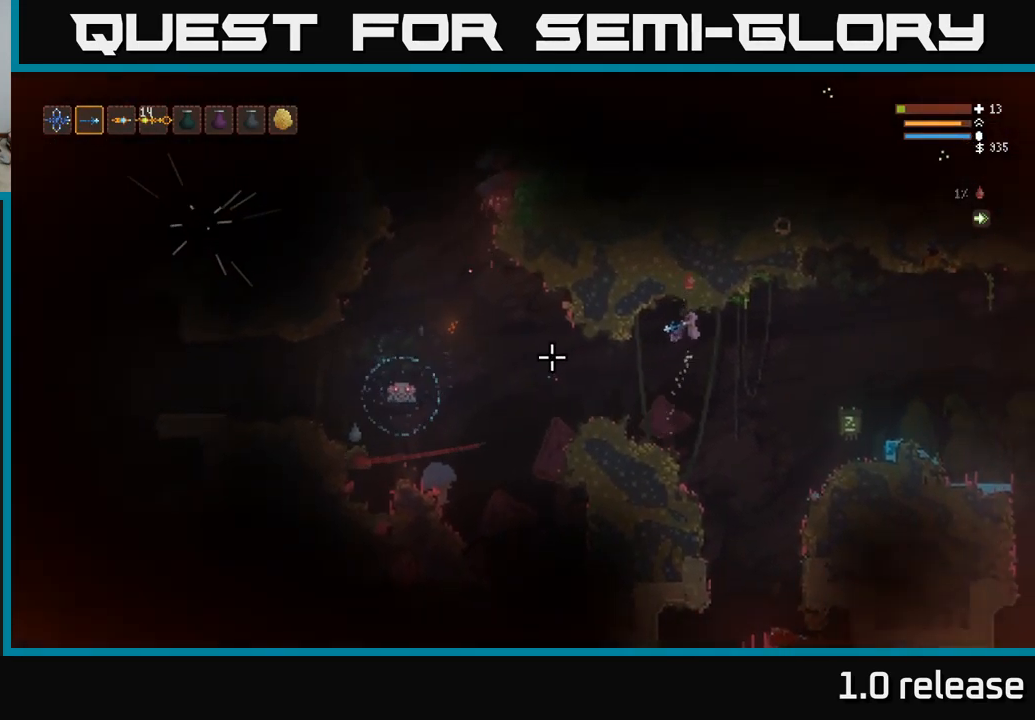
{"buttons": [], "left_stick": "right", "right_stick": "left", "events": []}
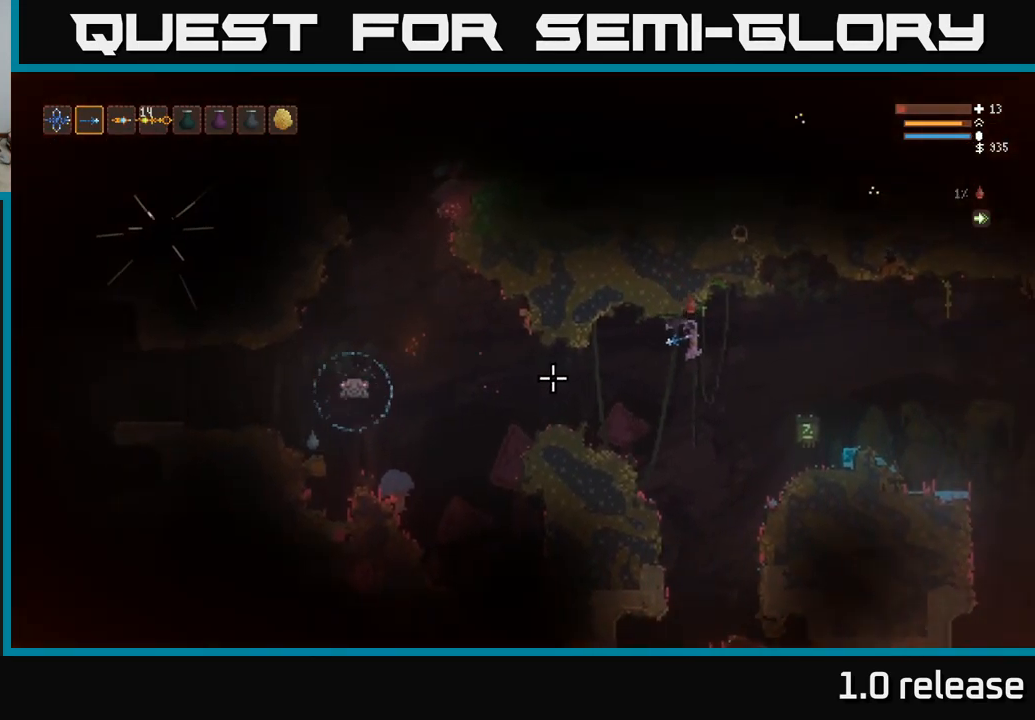
{"buttons": [], "left_stick": "center", "right_stick": "left", "events": [[17, "L1", "down"], [117, "L1", "up"], [200, "L2", "down"], [384, "L2", "up"], [384, "left_stick", "center"]]}
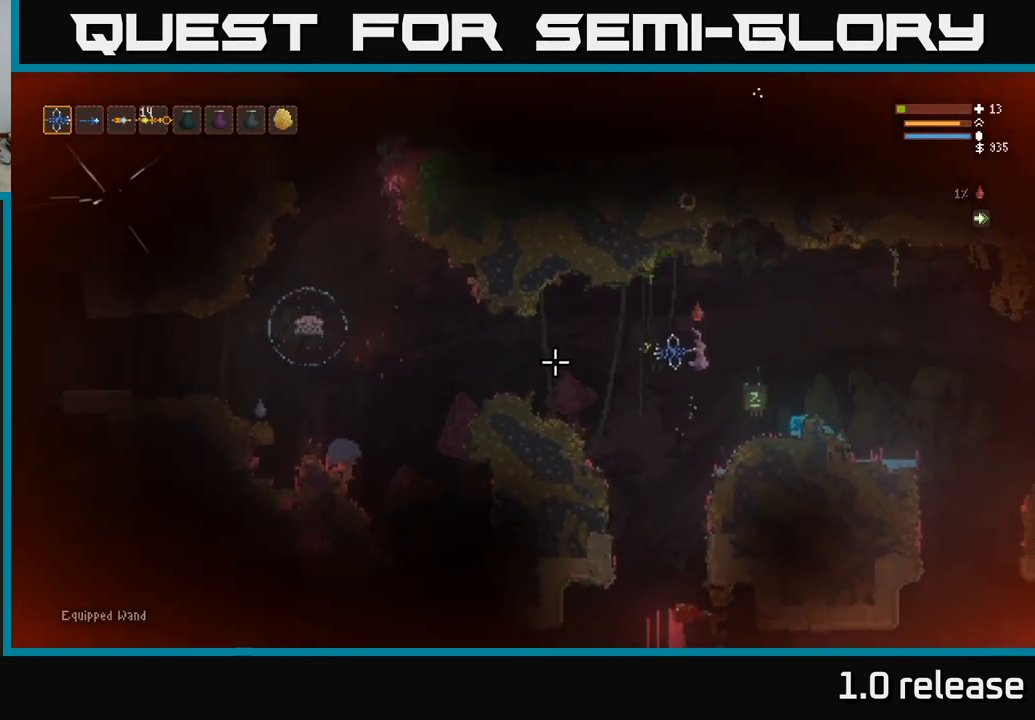
{"buttons": [], "left_stick": "center", "right_stick": "left", "events": [[250, "L2", "down"], [417, "L2", "up"]]}
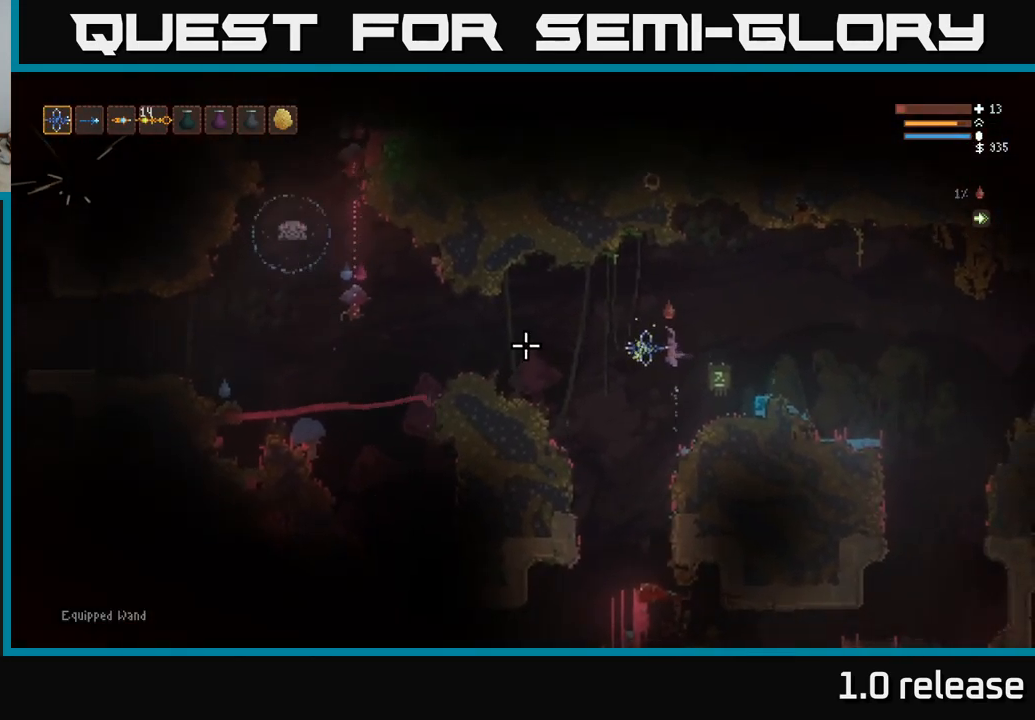
{"buttons": [], "left_stick": "right", "right_stick": "left", "events": [[50, "L2", "down"], [200, "L2", "up"], [334, "left_stick", "right"]]}
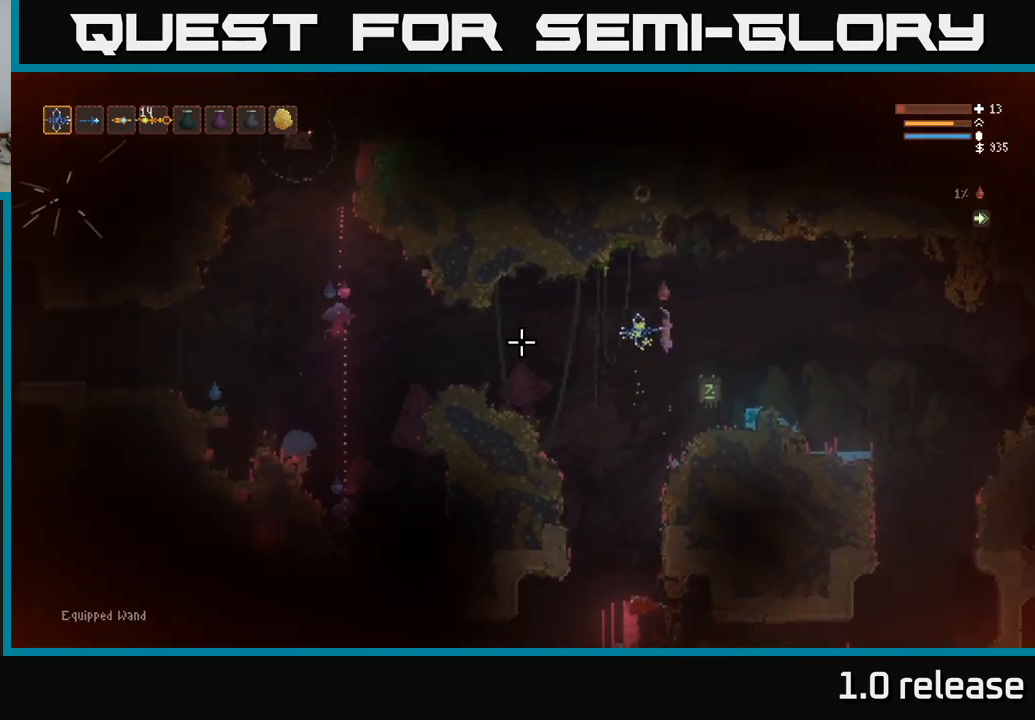
{"buttons": [], "left_stick": "center", "right_stick": "left", "events": [[217, "left_stick", "center"]]}
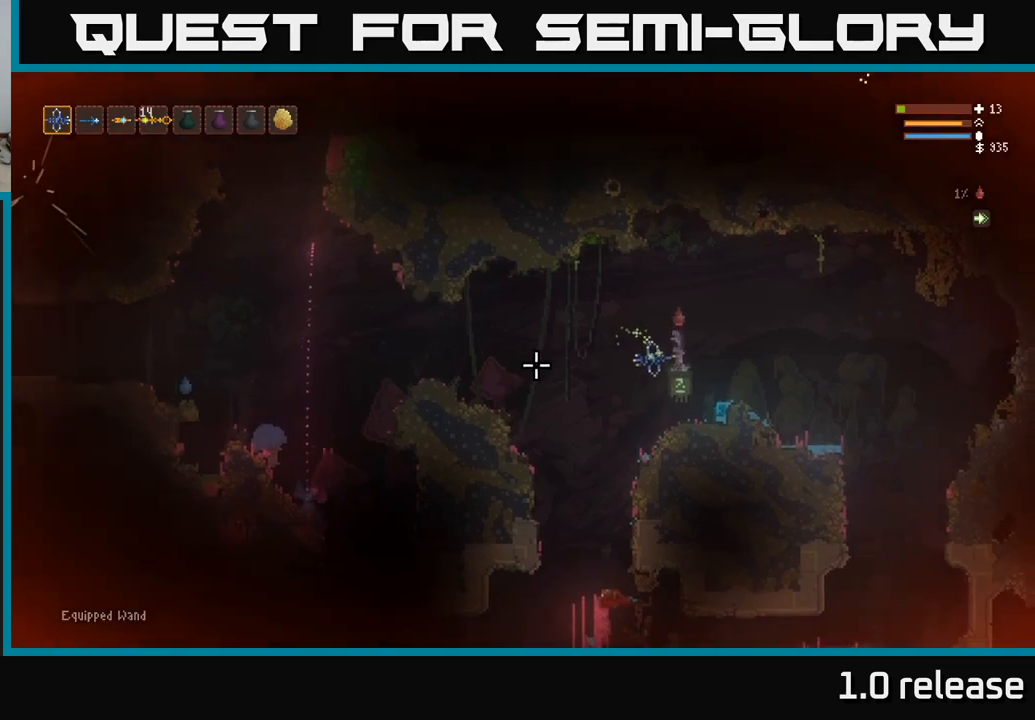
{"buttons": [], "left_stick": "center", "right_stick": "left", "events": []}
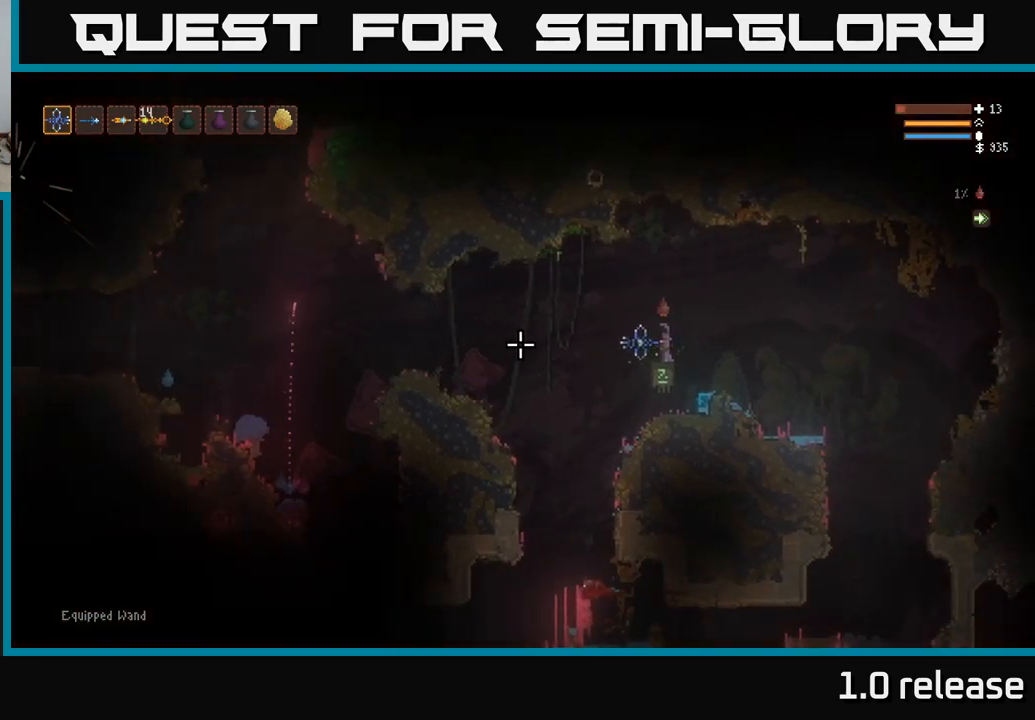
{"buttons": [], "left_stick": "center", "right_stick": "left", "events": []}
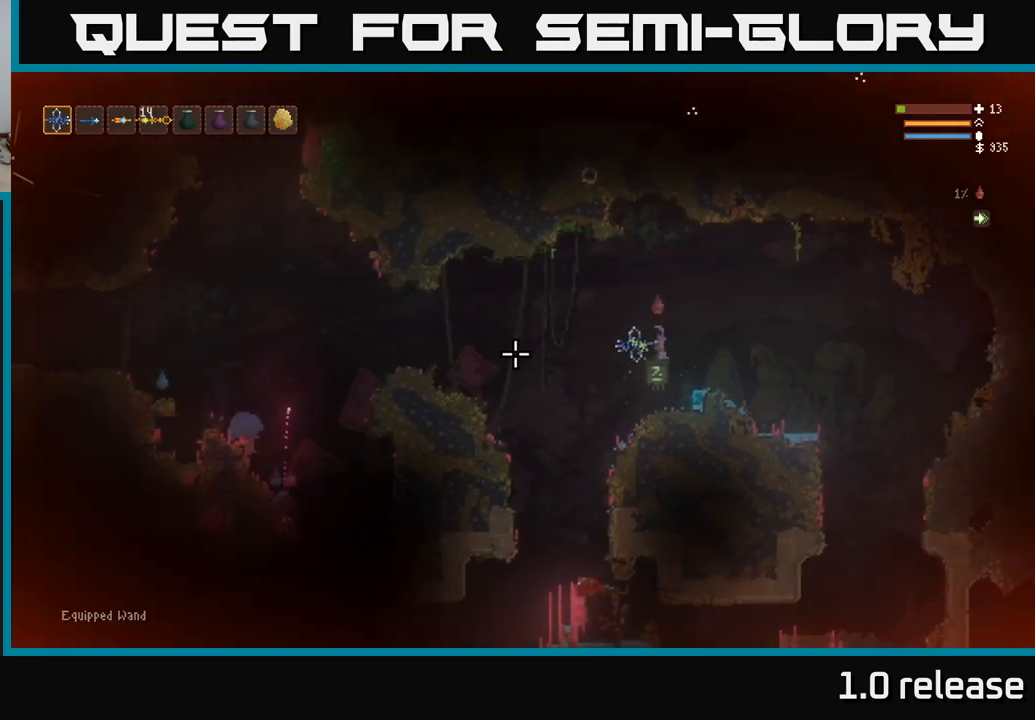
{"buttons": [], "left_stick": "center", "right_stick": "left", "events": [[316, "L2", "down"], [500, "L2", "up"]]}
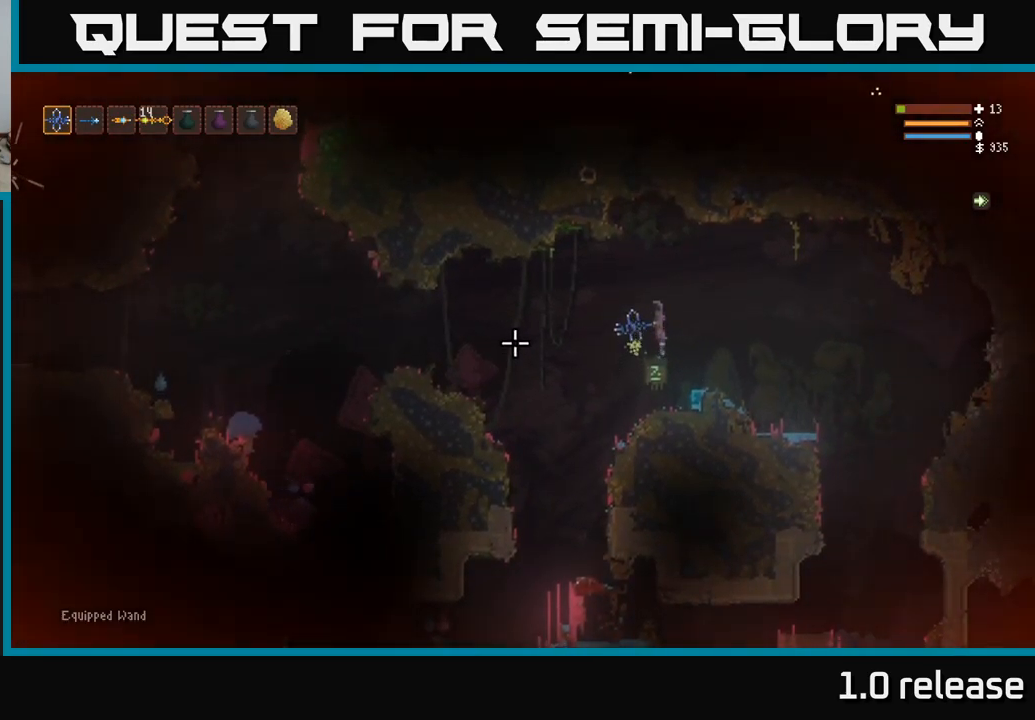
{"buttons": [], "left_stick": "left", "right_stick": "left", "events": [[216, "R2", "down"], [300, "L2", "down"], [333, "R2", "up"], [333, "left_stick", "up-left"], [483, "L2", "up"], [483, "left_stick", "left"]]}
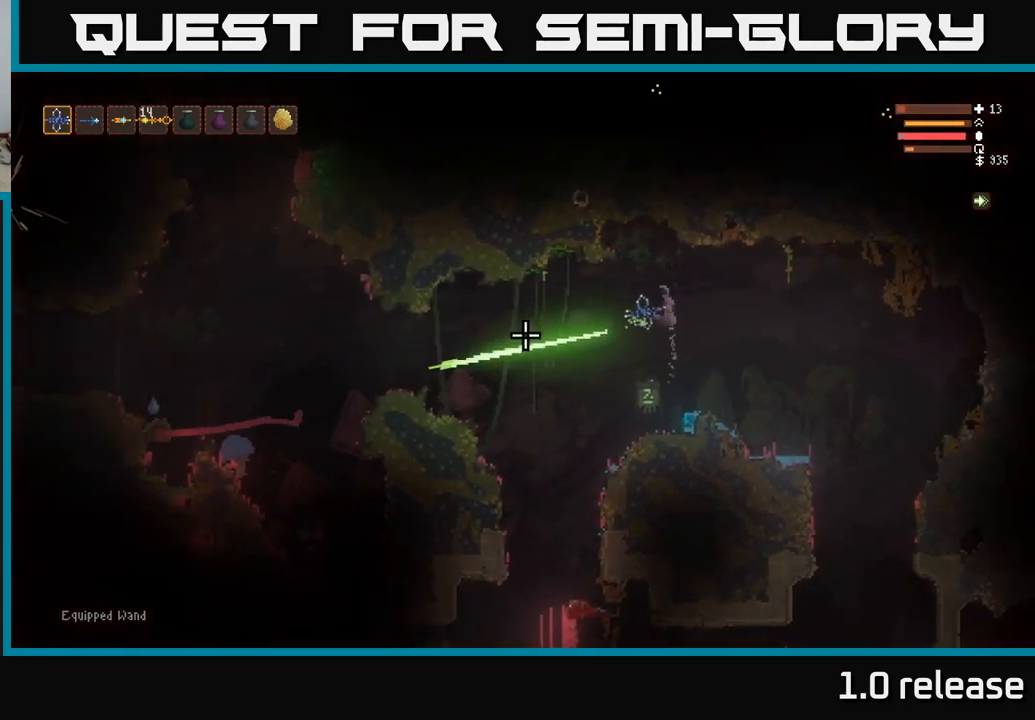
{"buttons": [], "left_stick": "center", "right_stick": "left", "events": [[233, "left_stick", "center"]]}
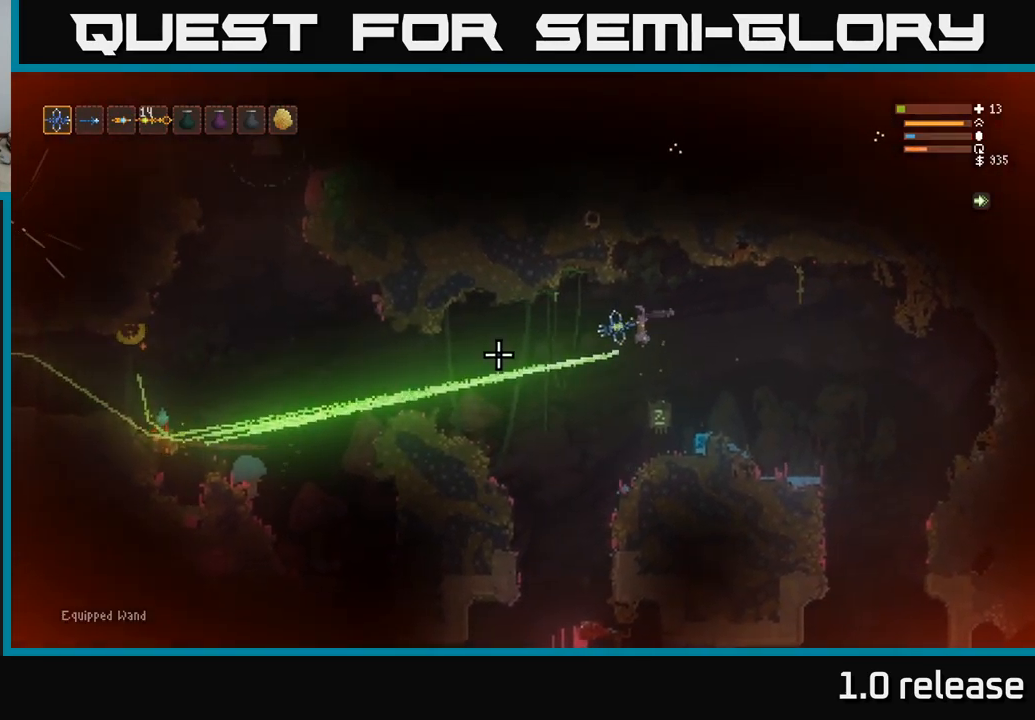
{"buttons": [], "left_stick": "center", "right_stick": "left", "events": [[150, "L2", "down"], [283, "L2", "up"]]}
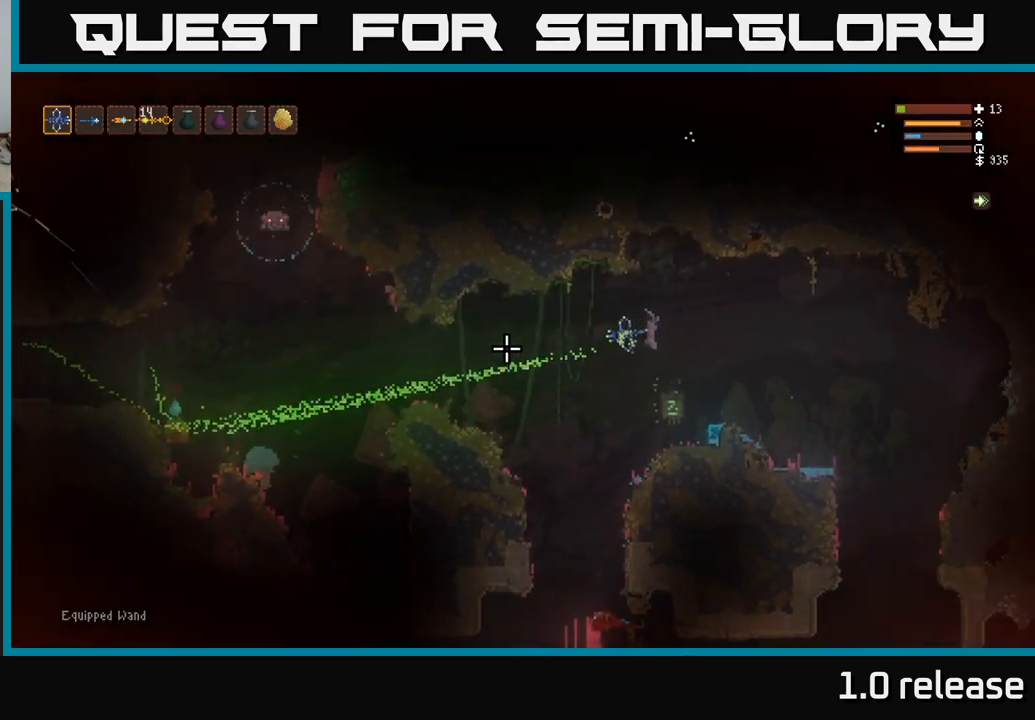
{"buttons": [], "left_stick": "right", "right_stick": "left", "events": [[100, "left_stick", "right"], [266, "left_stick", "center"], [400, "left_stick", "right"]]}
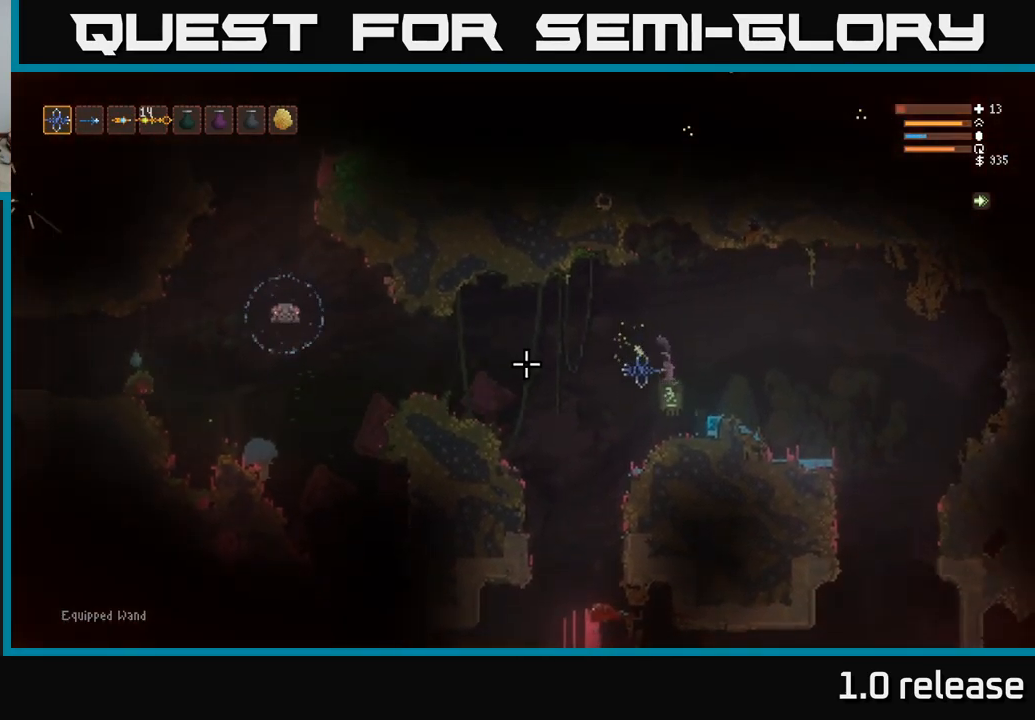
{"buttons": [], "left_stick": "right", "right_stick": "left", "events": [[50, "left_stick", "center"], [233, "L2", "down"], [250, "left_stick", "left"], [350, "left_stick", "center"], [400, "L2", "up"], [500, "left_stick", "right"]]}
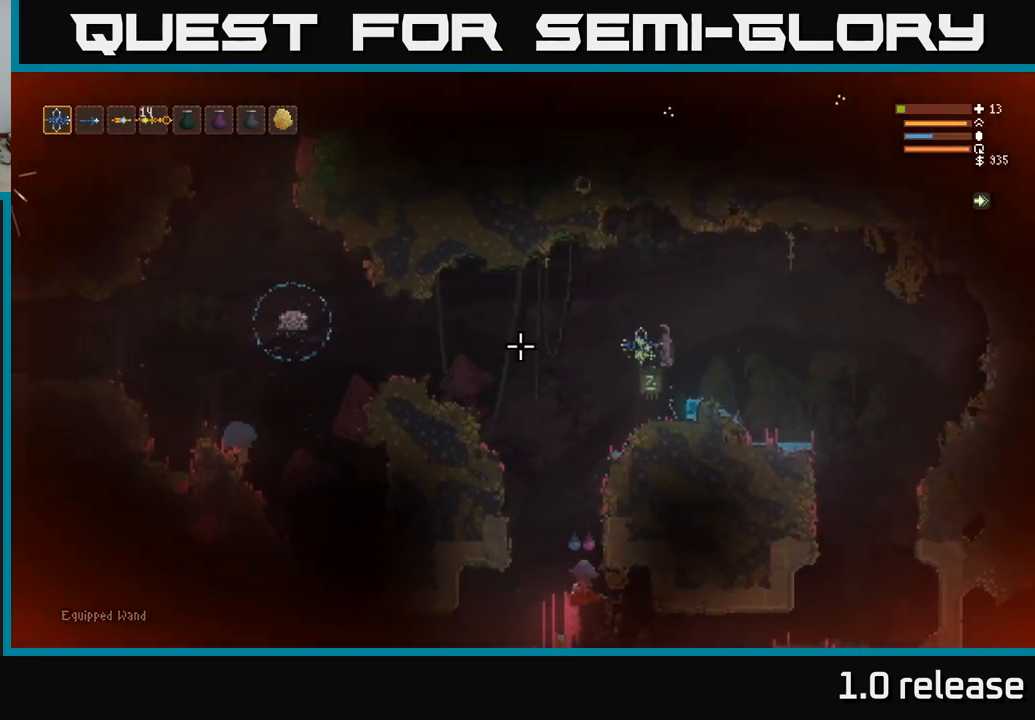
{"buttons": [], "left_stick": "right", "right_stick": "left", "events": [[216, "L2", "down"], [383, "L2", "up"]]}
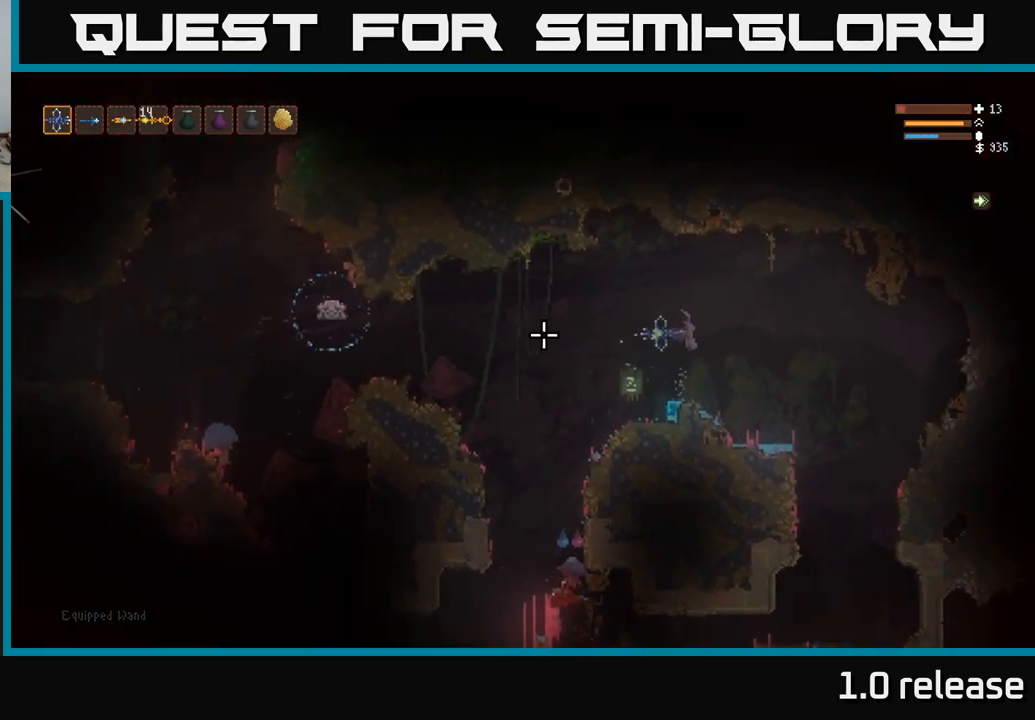
{"buttons": [], "left_stick": "right", "right_stick": "left", "events": [[316, "L2", "down"], [466, "L2", "up"]]}
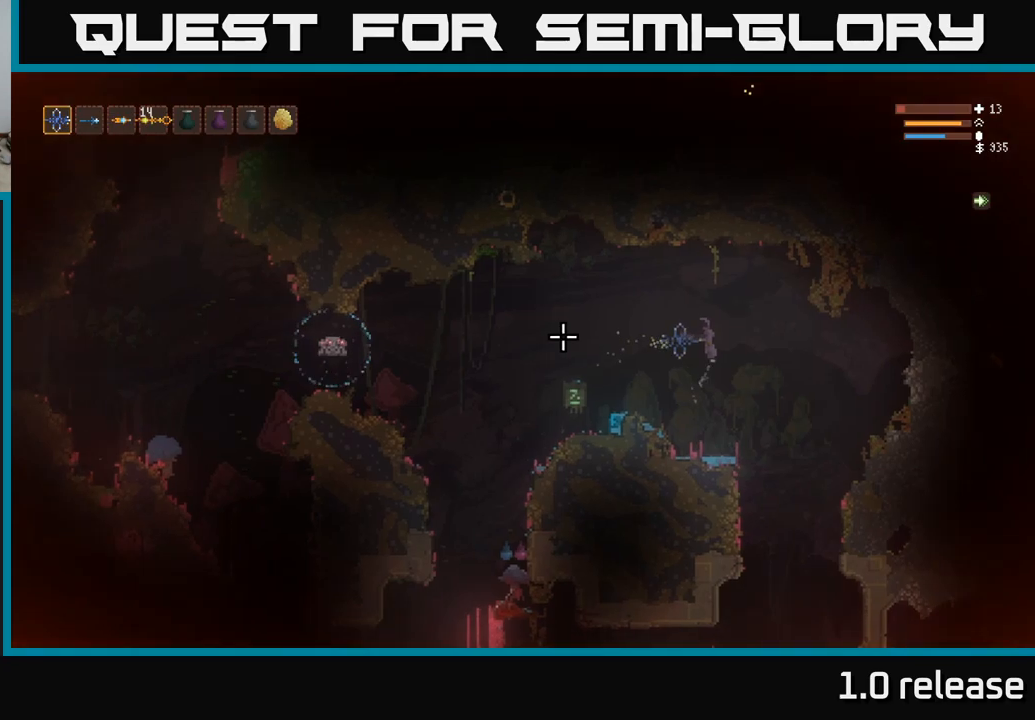
{"buttons": [], "left_stick": "center", "right_stick": "left", "events": [[67, "R2", "down"], [217, "R2", "up"], [350, "left_stick", "center"]]}
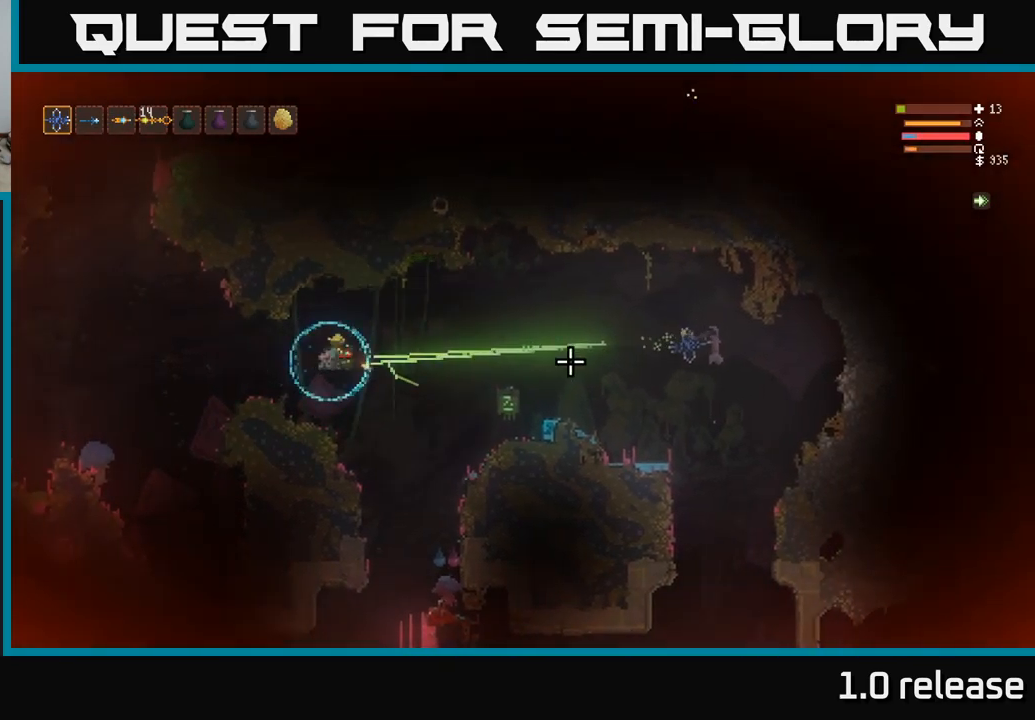
{"buttons": ["L2"], "left_stick": "center", "right_stick": "left", "events": [[67, "left_stick", "down-left"], [283, "left_stick", "center"], [500, "L2", "down"]]}
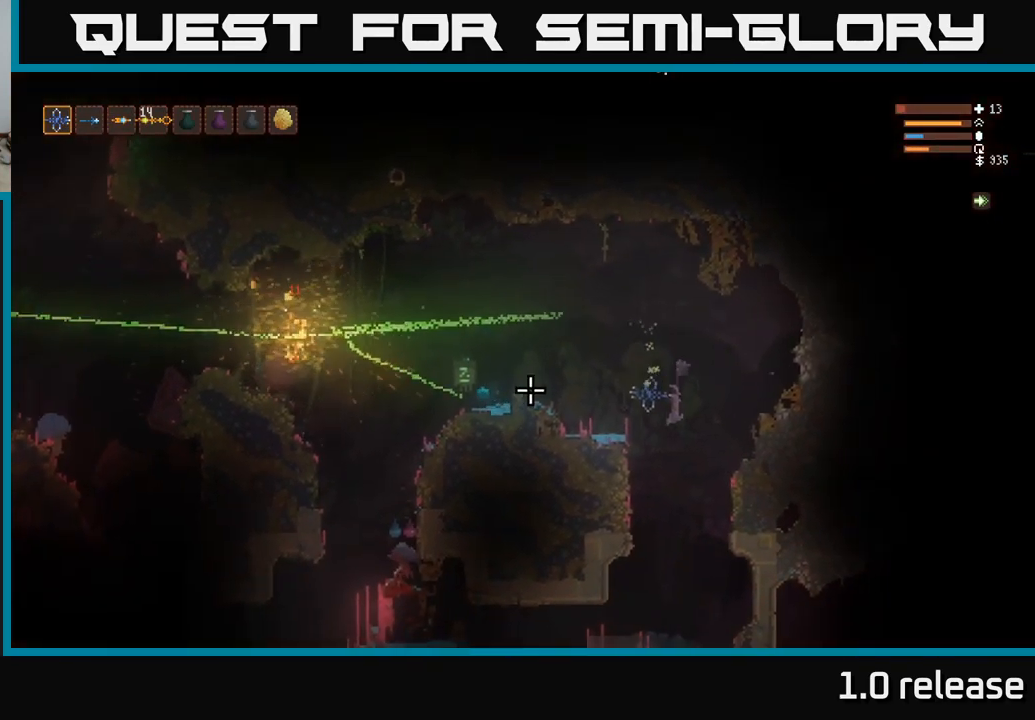
{"buttons": ["L2"], "left_stick": "center", "right_stick": "left", "events": [[167, "right_stick", "up-left"], [400, "left_stick", "right"], [467, "left_stick", "center"], [500, "right_stick", "left"]]}
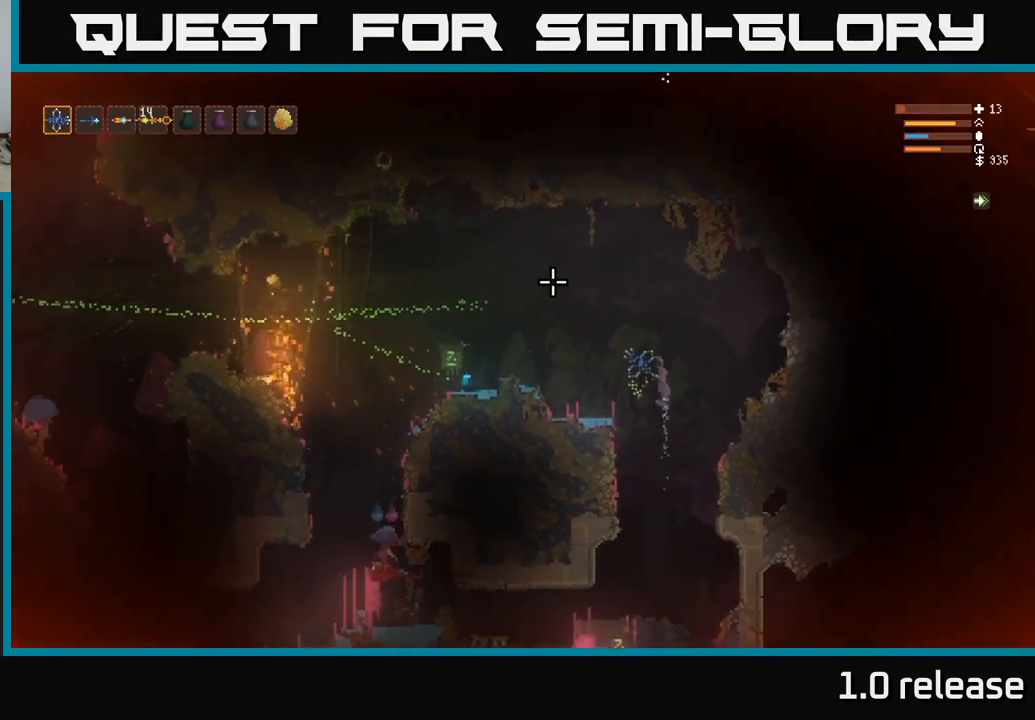
{"buttons": ["L2"], "left_stick": "left", "right_stick": "left", "events": [[33, "left_stick", "left"], [283, "L2", "up"], [450, "L2", "down"]]}
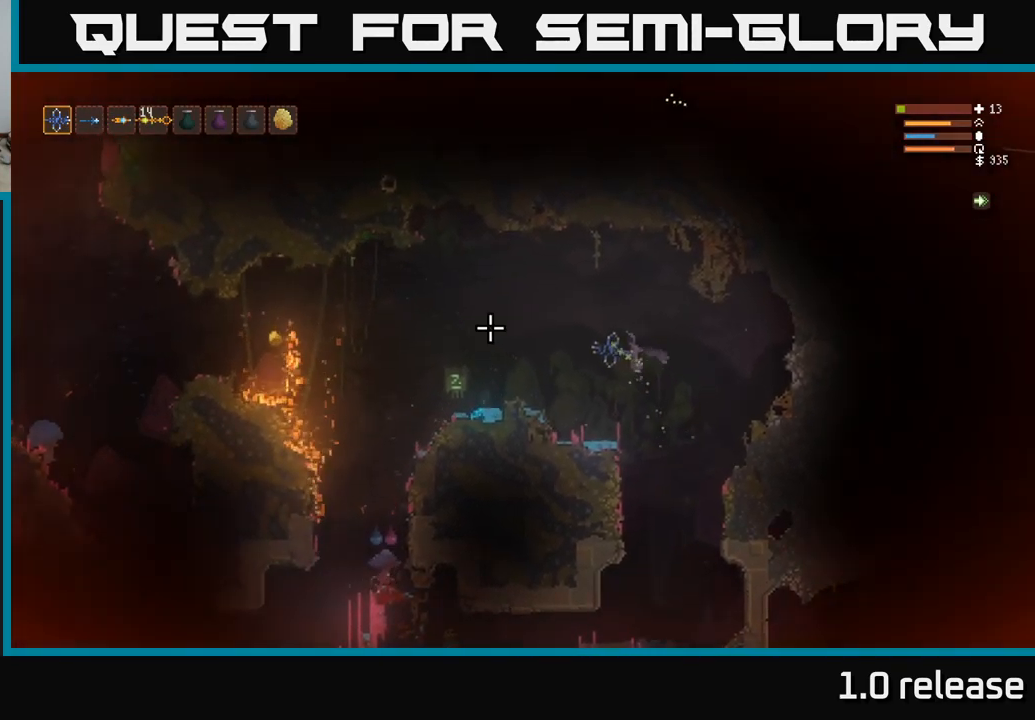
{"buttons": ["L2"], "left_stick": "left", "right_stick": "left", "events": [[83, "L2", "up"], [183, "L2", "down"], [300, "L2", "up"], [417, "L2", "down"]]}
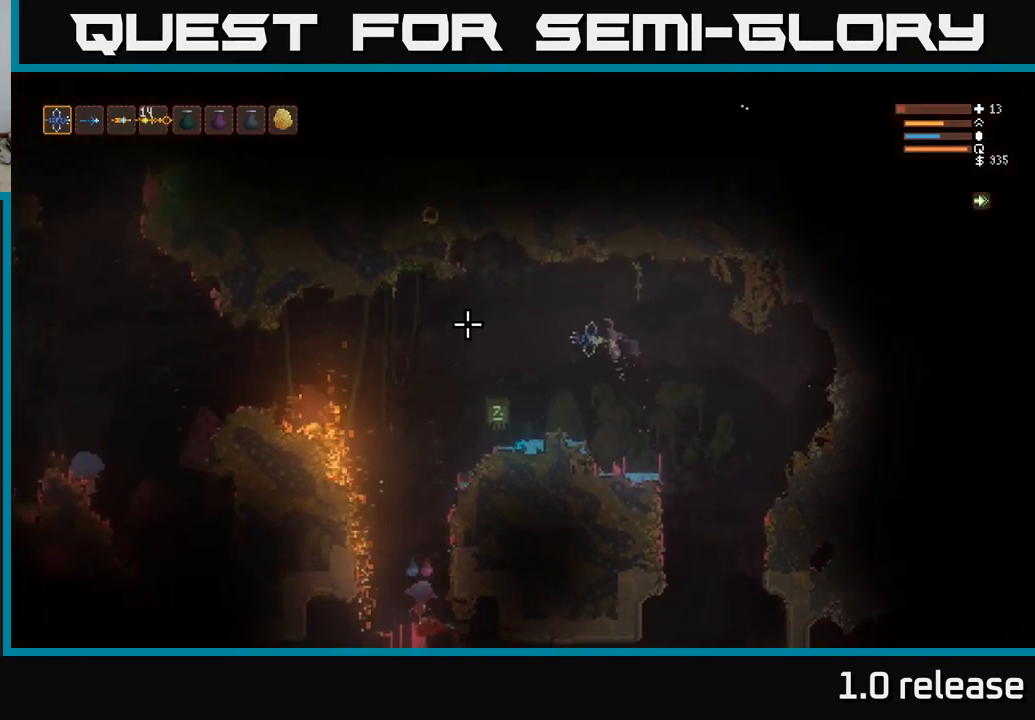
{"buttons": ["L2"], "left_stick": "left", "right_stick": "down-left", "events": [[17, "L2", "up"], [117, "L2", "down"], [200, "L2", "up"], [433, "right_stick", "down-left"], [500, "L2", "down"]]}
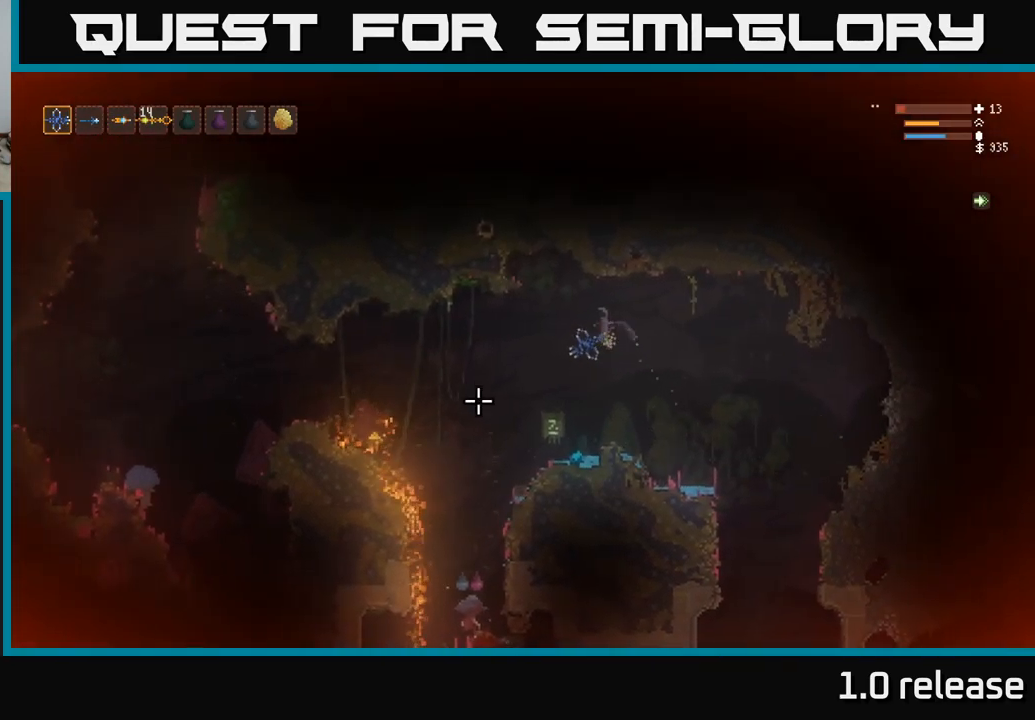
{"buttons": [], "left_stick": "center", "right_stick": "down", "events": [[117, "L2", "up"], [367, "left_stick", "center"], [400, "R1", "down"], [483, "R1", "up"], [500, "right_stick", "down"]]}
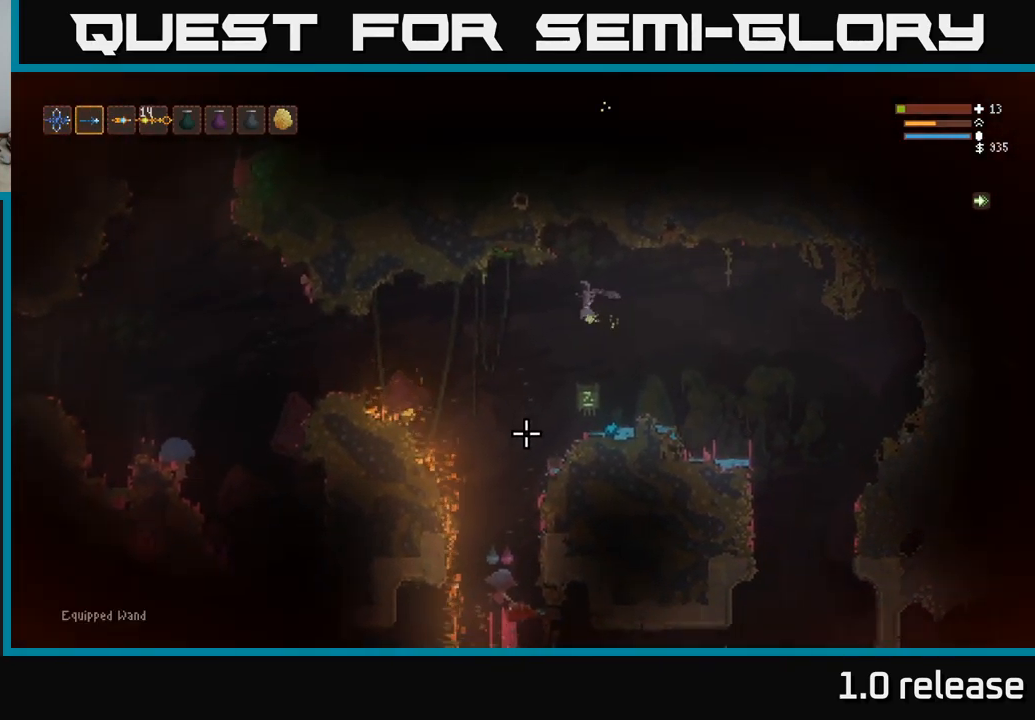
{"buttons": [], "left_stick": "left", "right_stick": "down", "events": [[350, "L2", "down"], [433, "left_stick", "left"], [500, "L2", "up"]]}
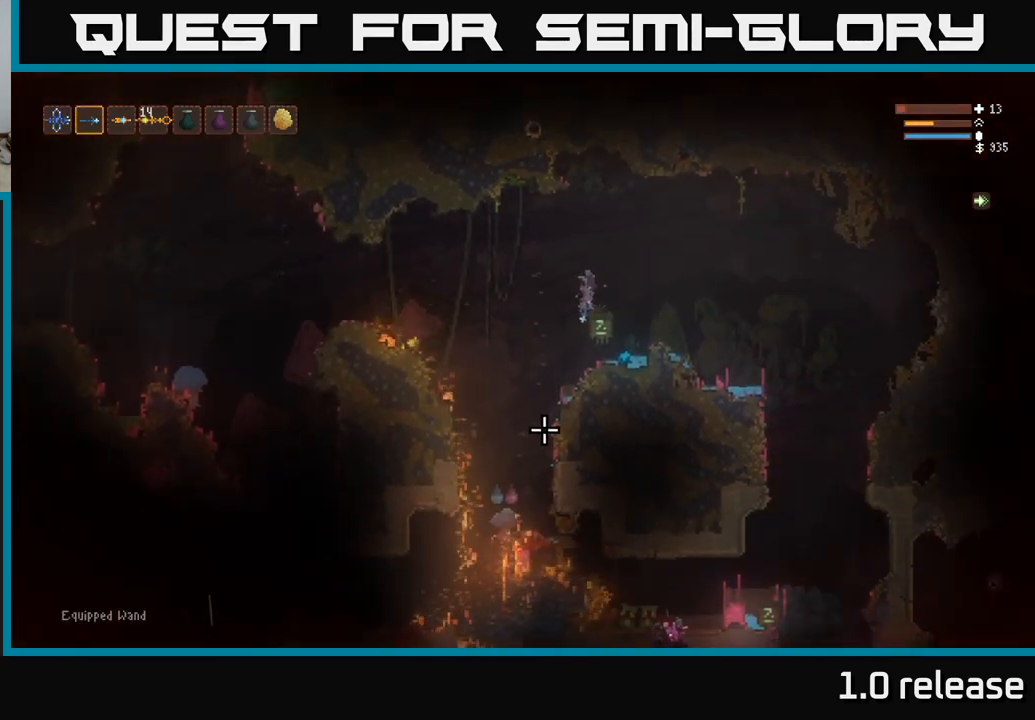
{"buttons": ["L2"], "left_stick": "left", "right_stick": "down", "events": [[150, "R2", "down"], [250, "left_stick", "center"], [300, "R2", "up"], [400, "left_stick", "left"], [417, "L2", "down"]]}
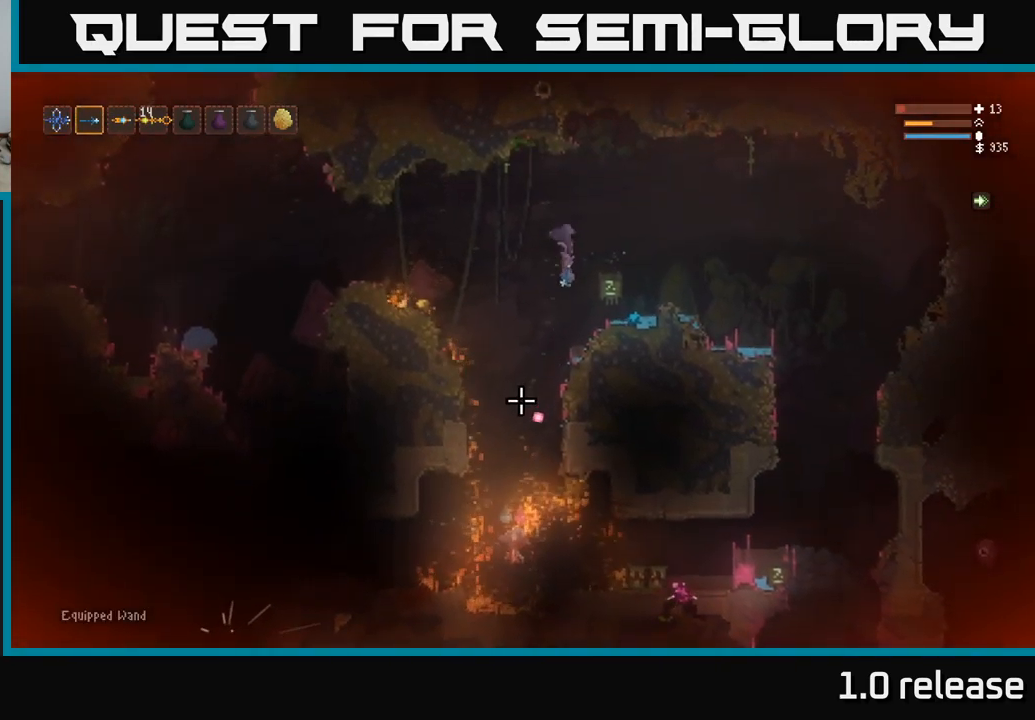
{"buttons": [], "left_stick": "left", "right_stick": "down-left", "events": [[150, "L2", "up"], [367, "L1", "down"], [467, "L1", "up"], [500, "right_stick", "down-left"]]}
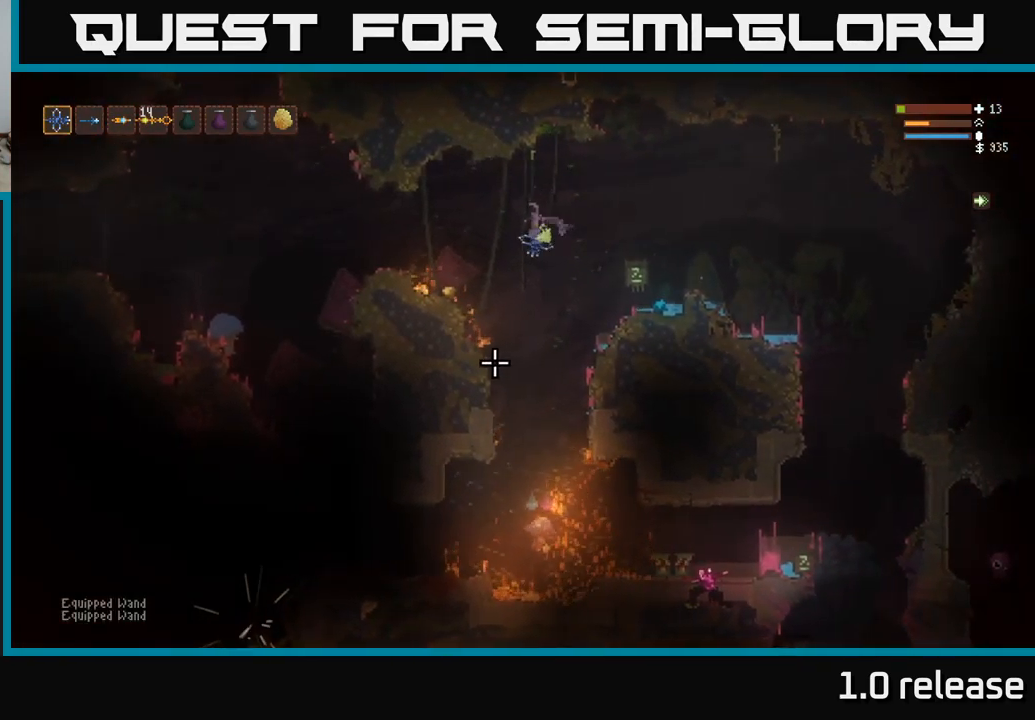
{"buttons": [], "left_stick": "center", "right_stick": "left", "events": [[116, "L2", "down"], [199, "right_stick", "left"], [249, "L2", "up"], [449, "left_stick", "center"]]}
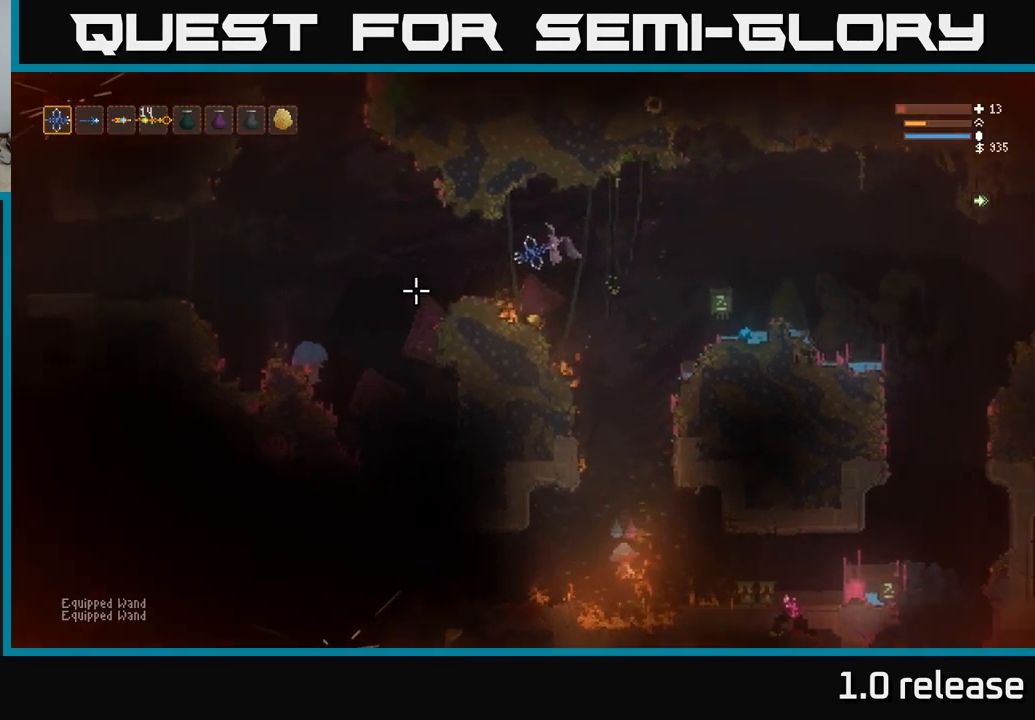
{"buttons": [], "left_stick": "center", "right_stick": "left", "events": [[100, "right_stick", "up-left"], [434, "right_stick", "left"]]}
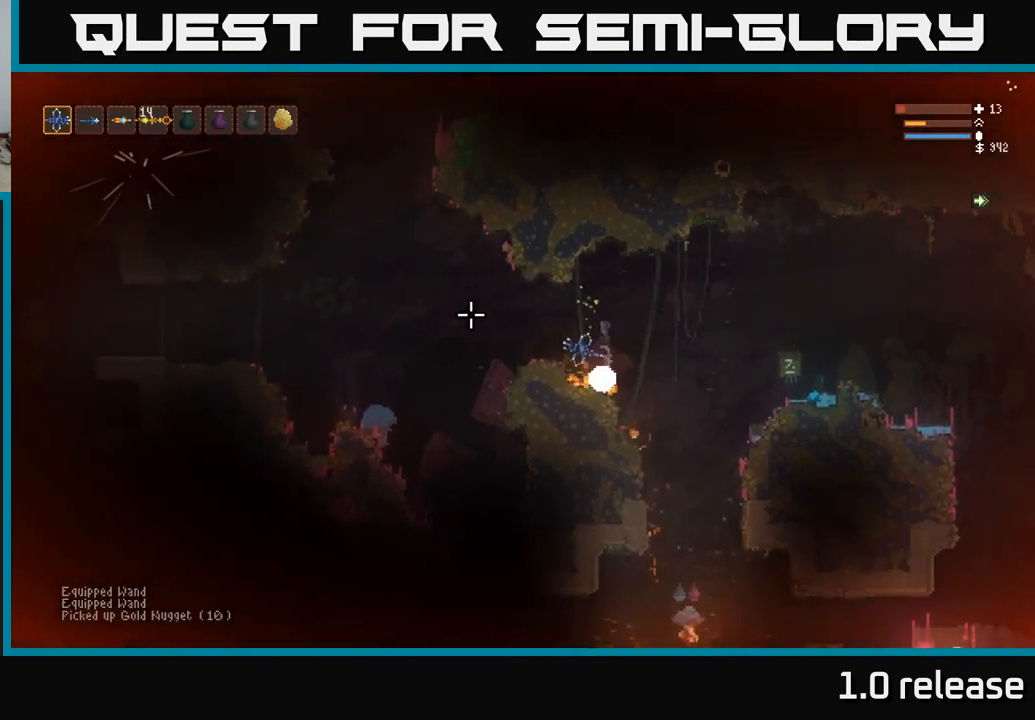
{"buttons": ["L2"], "left_stick": "left", "right_stick": "left", "events": [[67, "L2", "down"], [234, "left_stick", "left"]]}
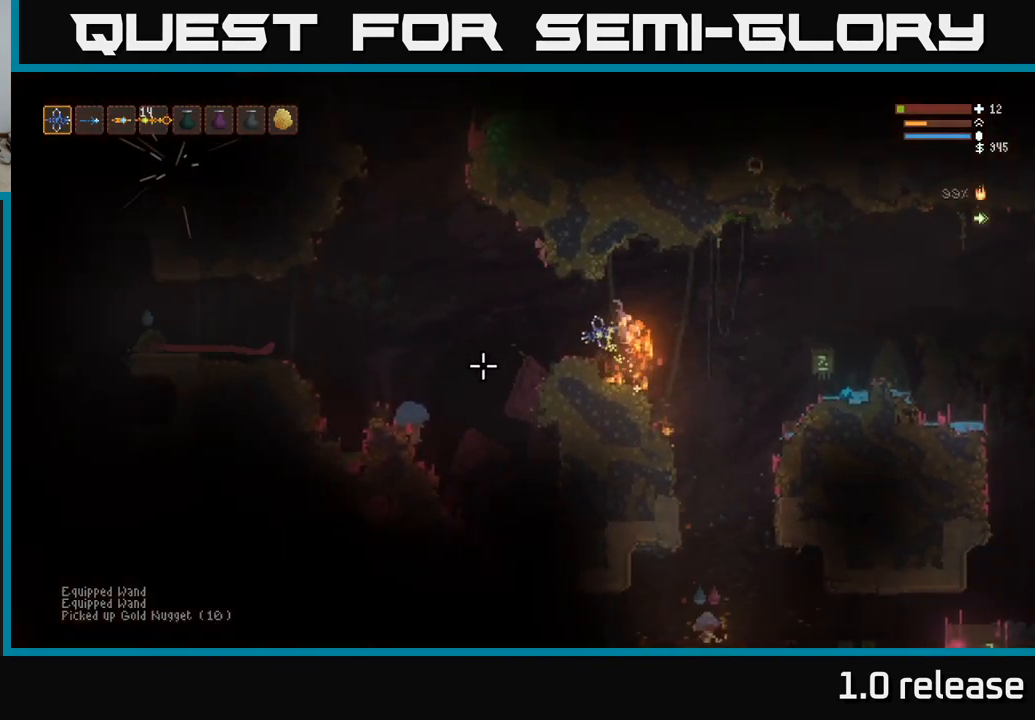
{"buttons": [], "left_stick": "right", "right_stick": "left", "events": [[84, "left_stick", "center"], [134, "left_stick", "right"], [184, "L2", "up"]]}